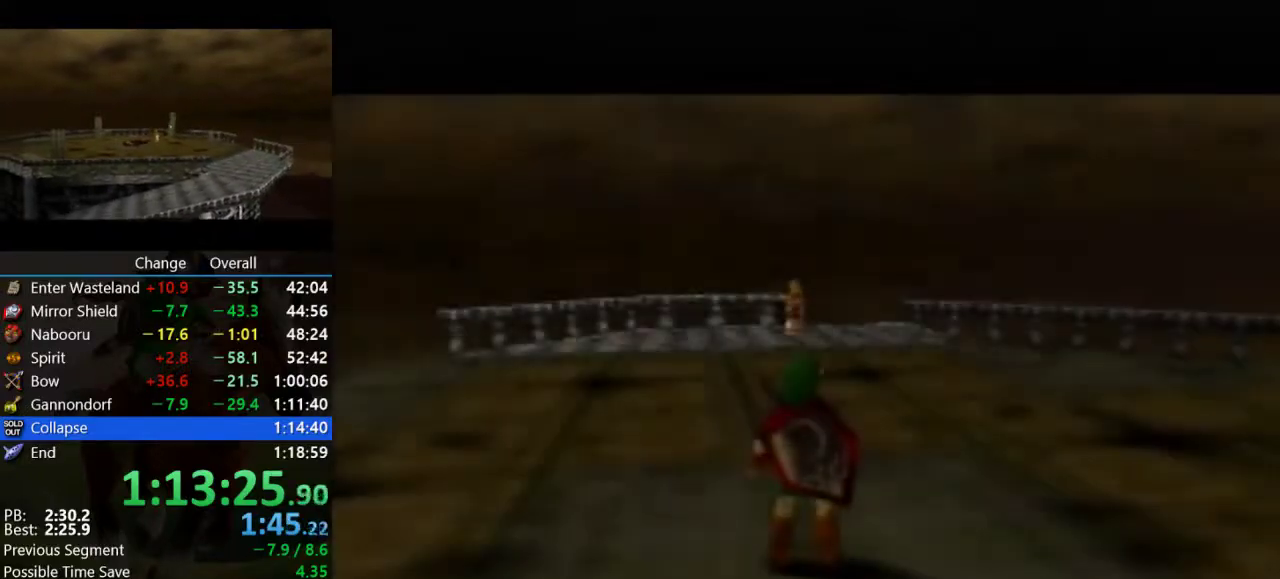
Gameplay with a controller (Nintendo layout); each line is a JSON object with the inputs held at the frame after it. "events" lists button and stick changes between this image and that frame as [ms after this image, input, new state], when the widget could be followed in between. Not read: L3 R3.
{"buttons": ["A", "Z"], "left_stick": "up", "events": [[100, "left_stick", "up-left"], [300, "A", "down"], [300, "Z", "down"], [367, "left_stick", "center"], [500, "left_stick", "up"]]}
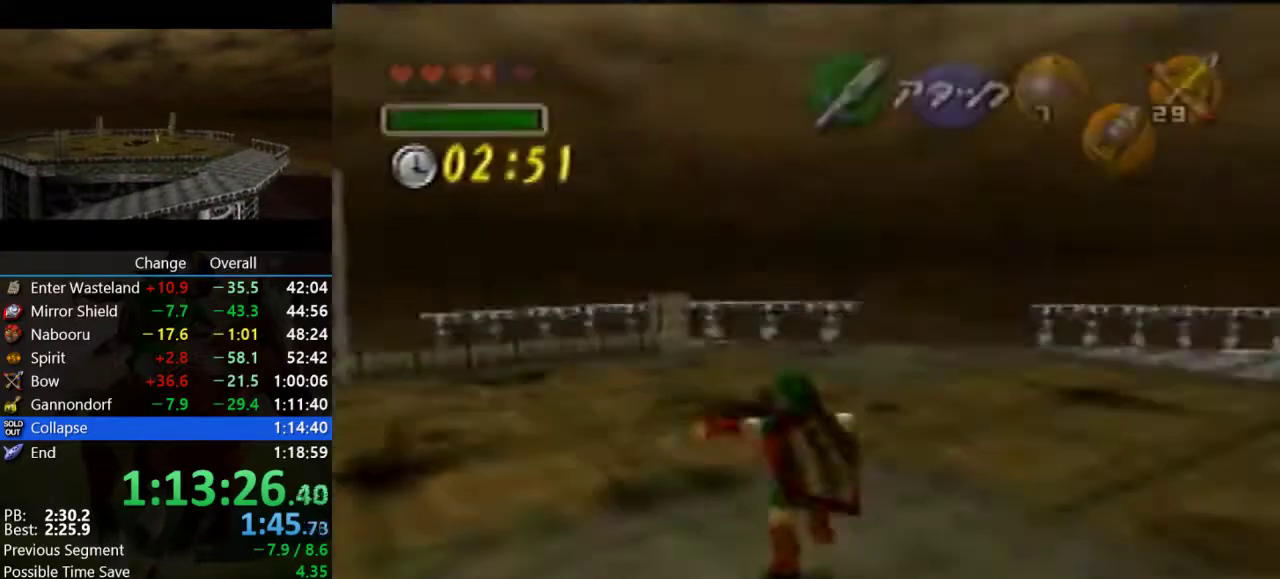
{"buttons": [], "left_stick": "up", "events": [[33, "Z", "up"], [67, "A", "up"]]}
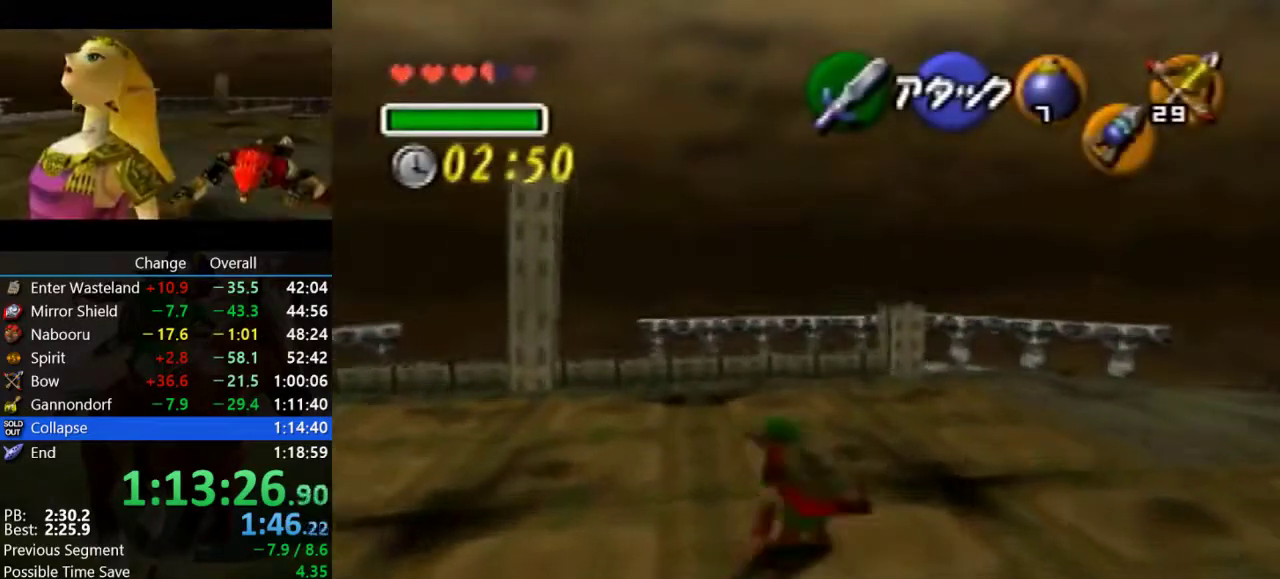
{"buttons": [], "left_stick": "up", "events": [[100, "A", "down"], [467, "A", "up"]]}
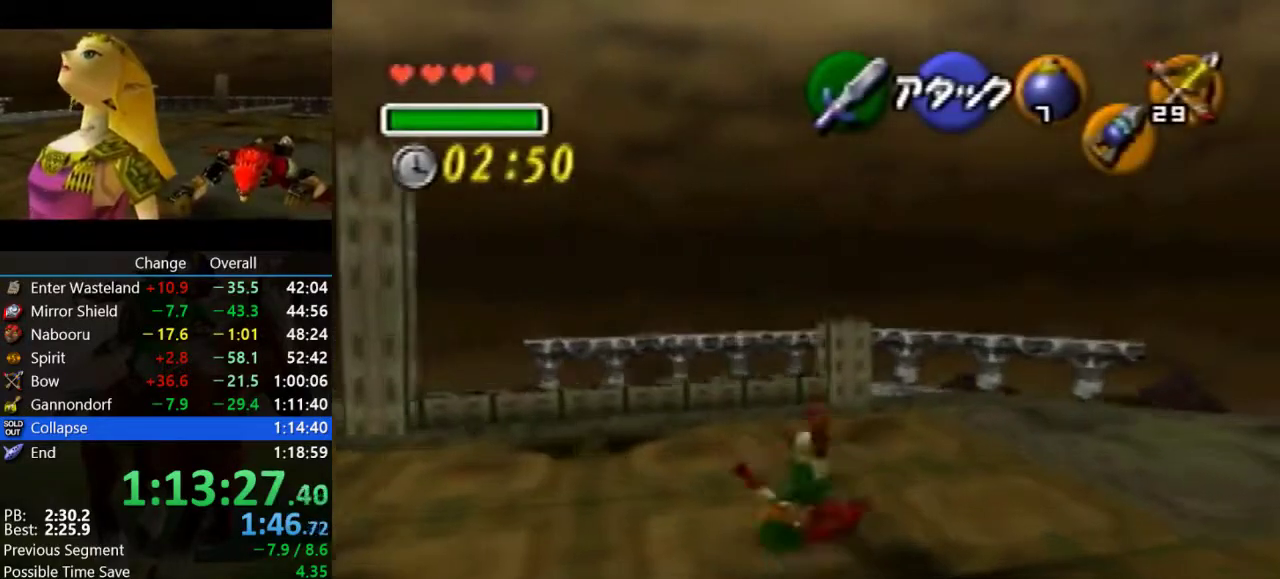
{"buttons": [], "left_stick": "up", "events": []}
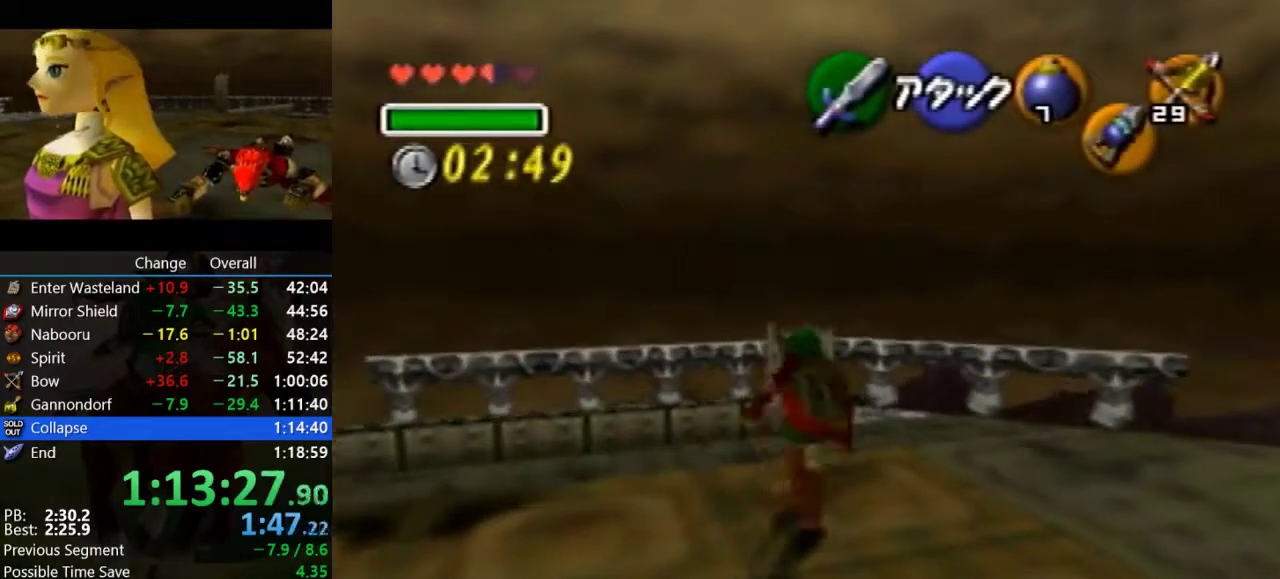
{"buttons": [], "left_stick": "up"}
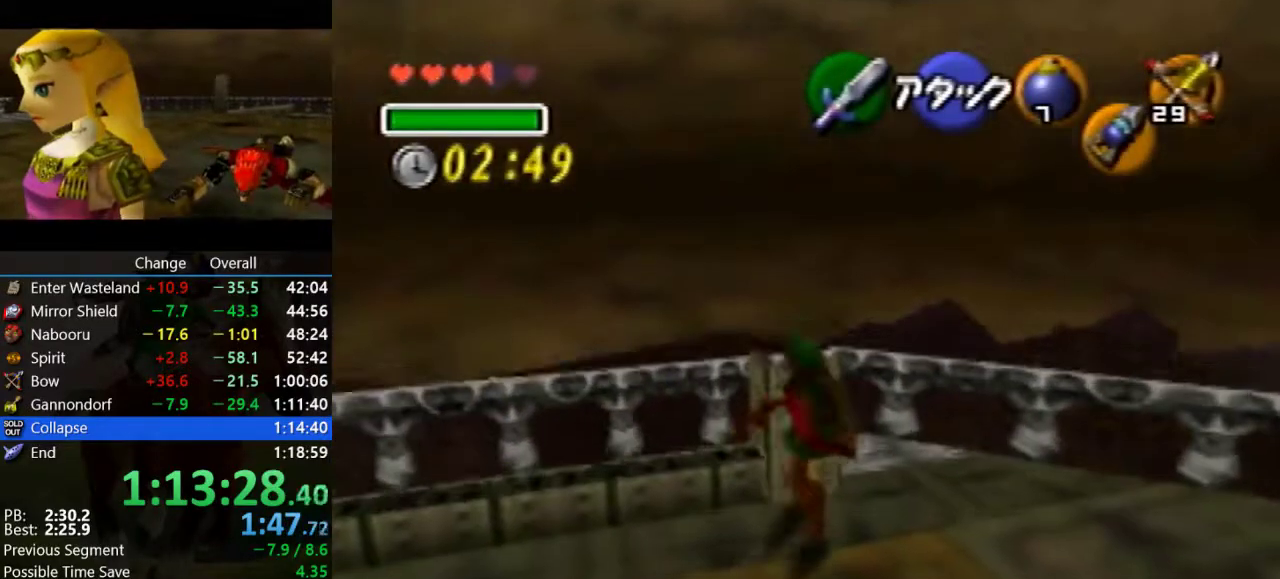
{"buttons": ["Z"], "left_stick": "up", "events": [[33, "left_stick", "center"], [100, "Z", "down"], [167, "A", "down"], [167, "left_stick", "right"], [333, "left_stick", "center"], [367, "A", "up"], [467, "left_stick", "up"]]}
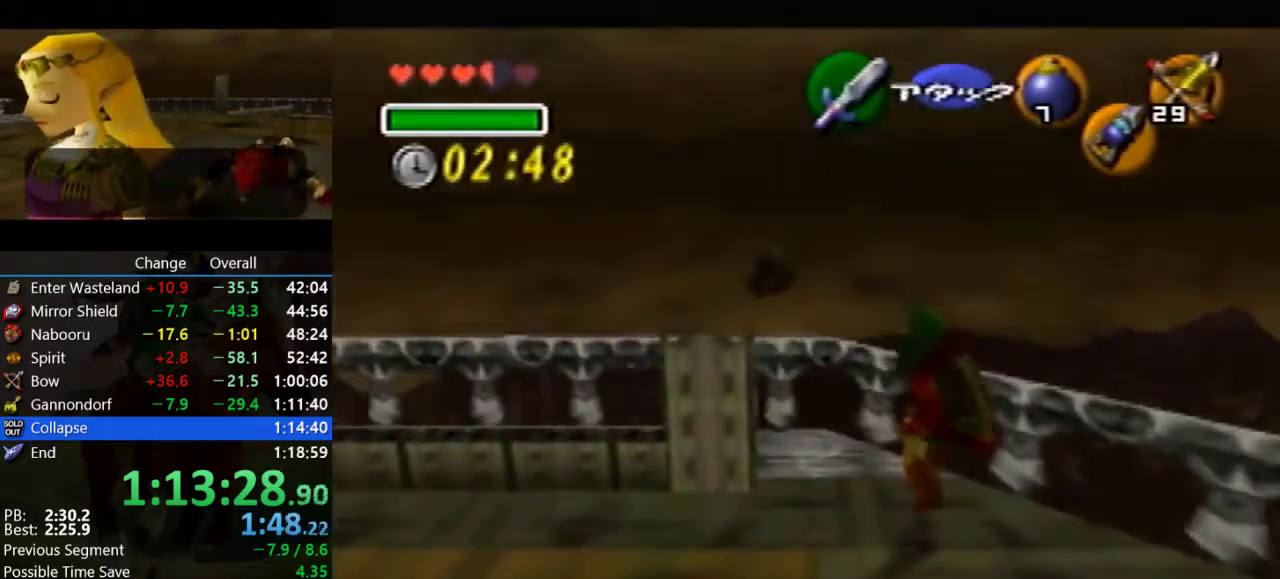
{"buttons": ["A", "Z"], "left_stick": "up", "events": [[300, "A", "down"]]}
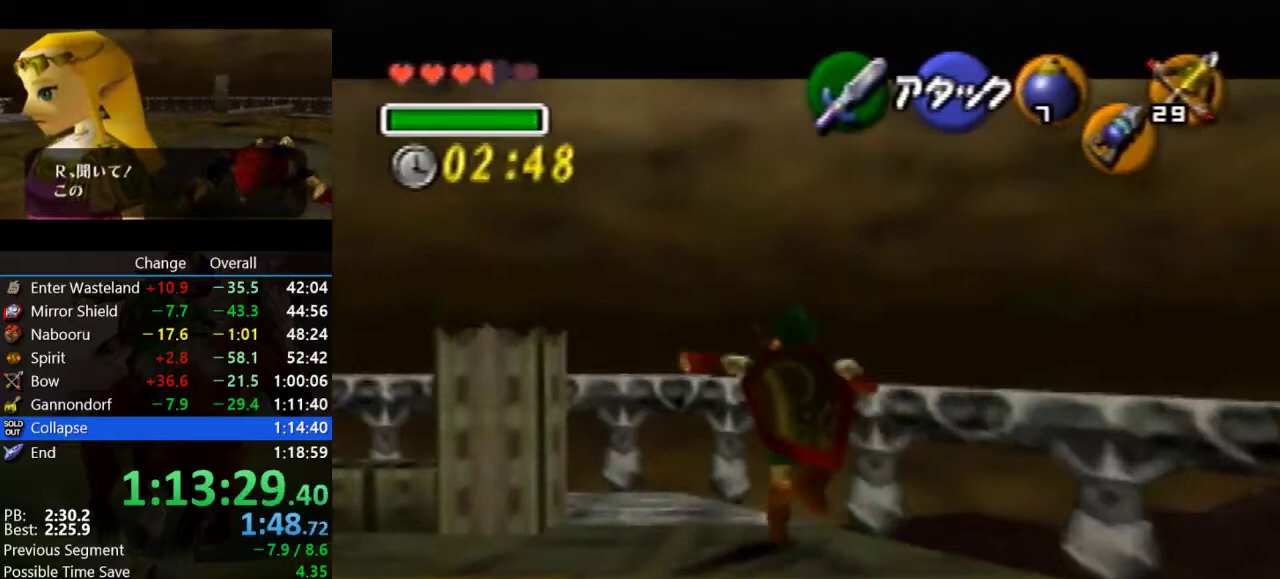
{"buttons": ["Z"], "left_stick": "center", "events": [[433, "A", "up"], [467, "left_stick", "center"]]}
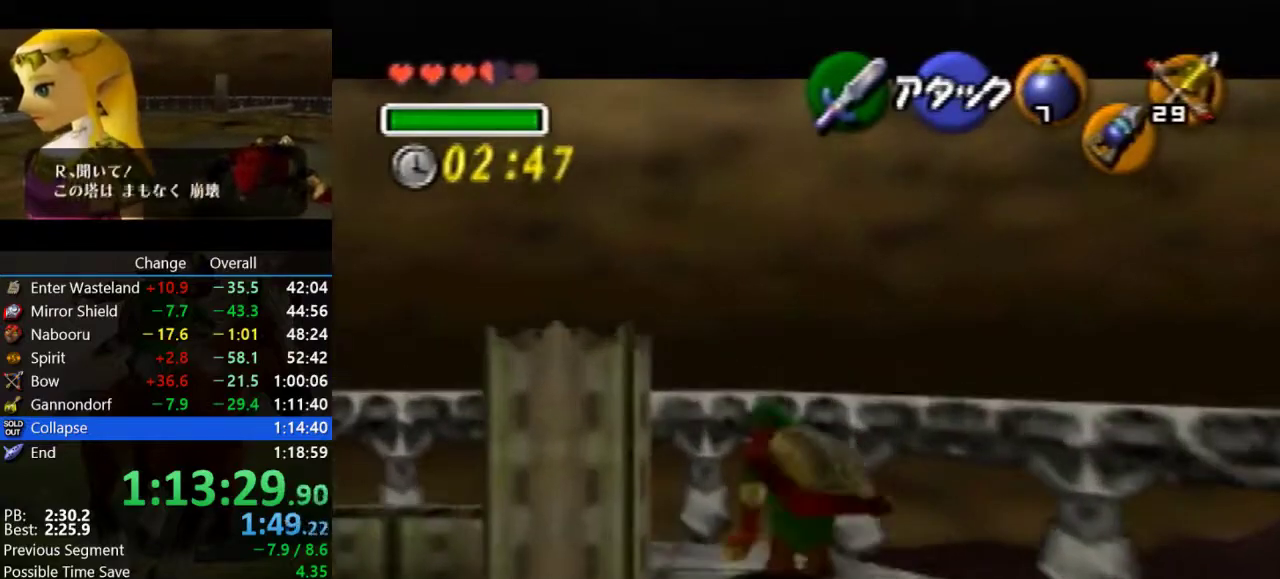
{"buttons": ["R1"], "left_stick": "center", "events": [[167, "Z", "up"], [267, "B", "down"], [367, "R1", "down"], [433, "B", "up"]]}
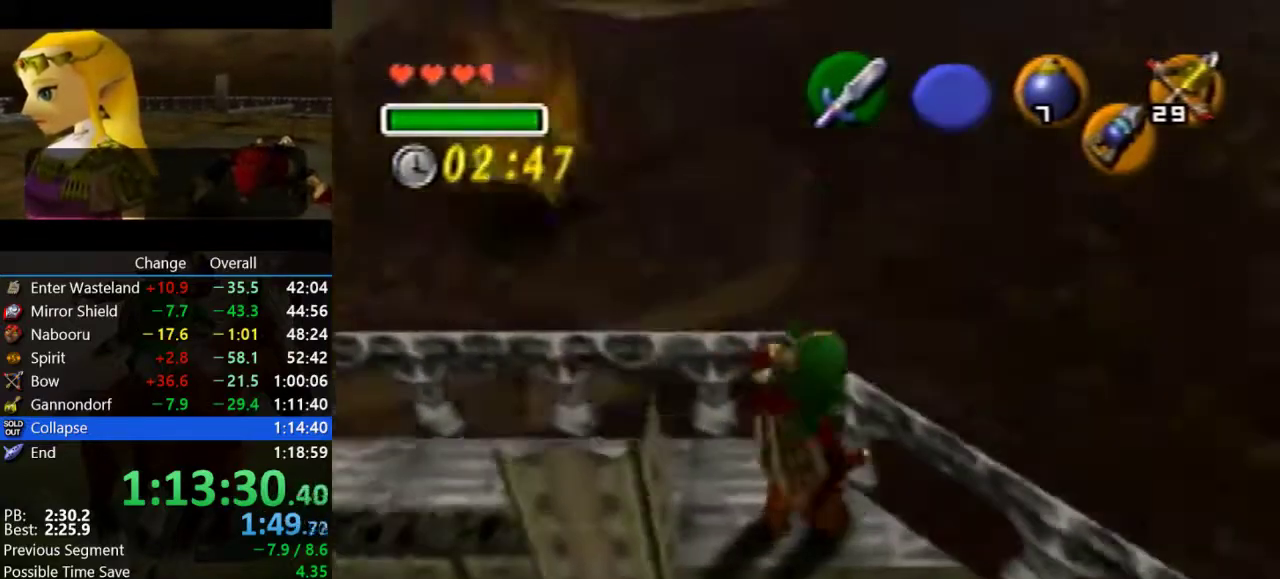
{"buttons": ["A", "Z"], "left_stick": "right", "events": [[133, "B", "down"], [233, "B", "up"], [300, "R1", "up"], [300, "Z", "down"], [433, "left_stick", "right"], [500, "A", "down"]]}
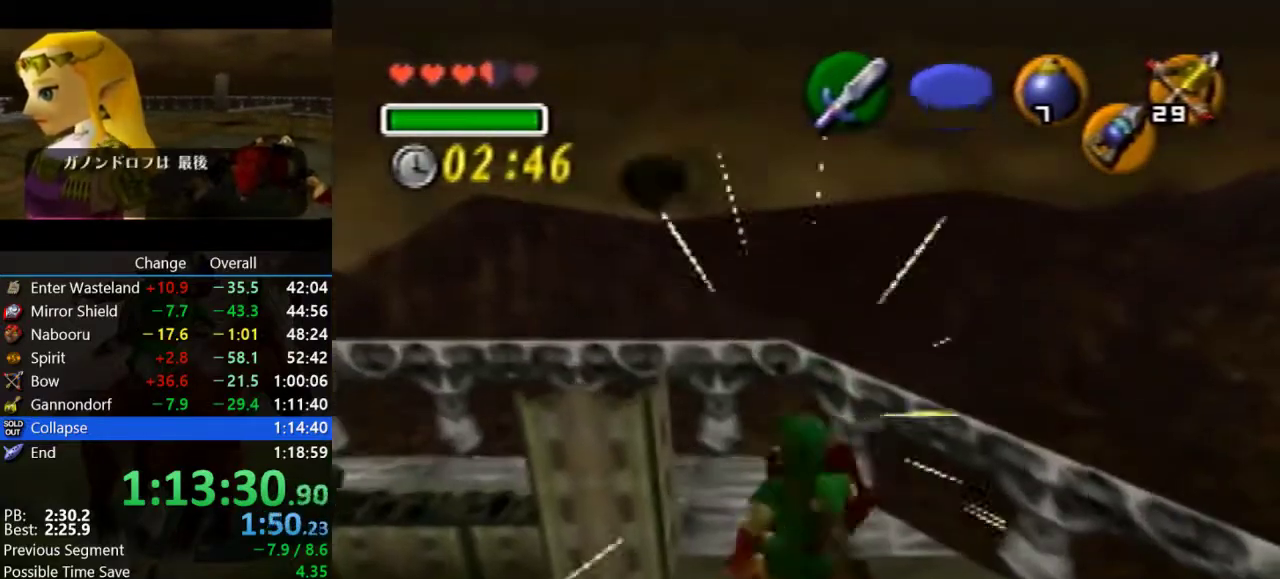
{"buttons": ["B", "Z"], "left_stick": "center", "events": [[133, "left_stick", "center"], [167, "A", "up"], [467, "B", "down"]]}
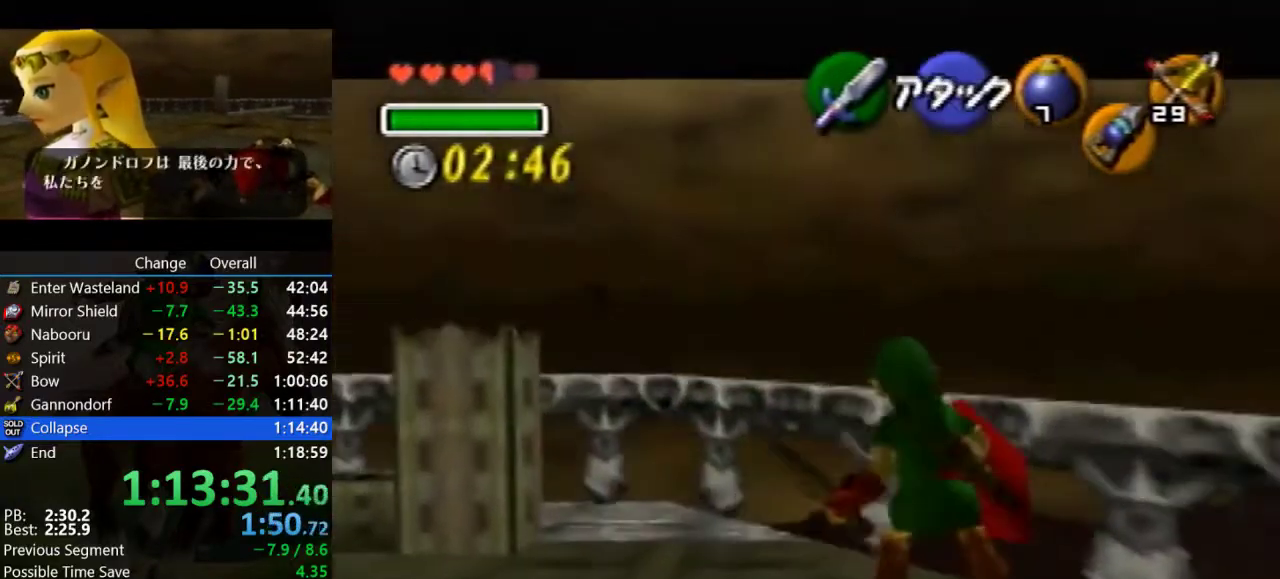
{"buttons": ["R1", "Z"], "left_stick": "center", "events": [[67, "R1", "down"], [133, "B", "up"]]}
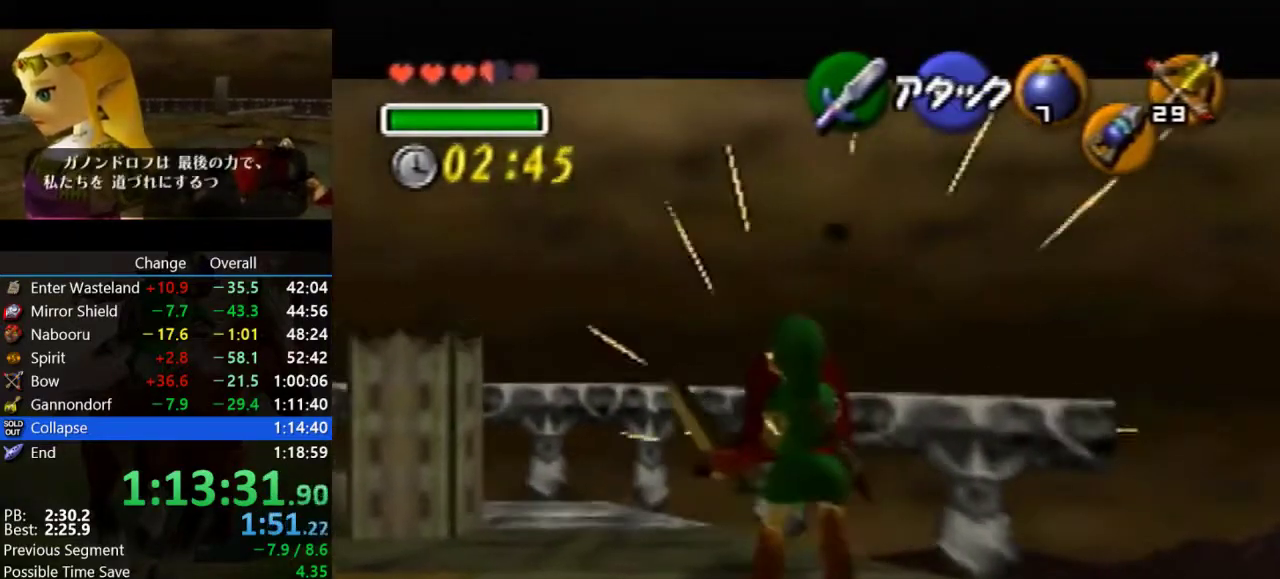
{"buttons": ["Z"], "left_stick": "center", "events": [[133, "B", "down"], [133, "R1", "up"], [267, "R1", "down"], [300, "B", "up"], [467, "R1", "up"]]}
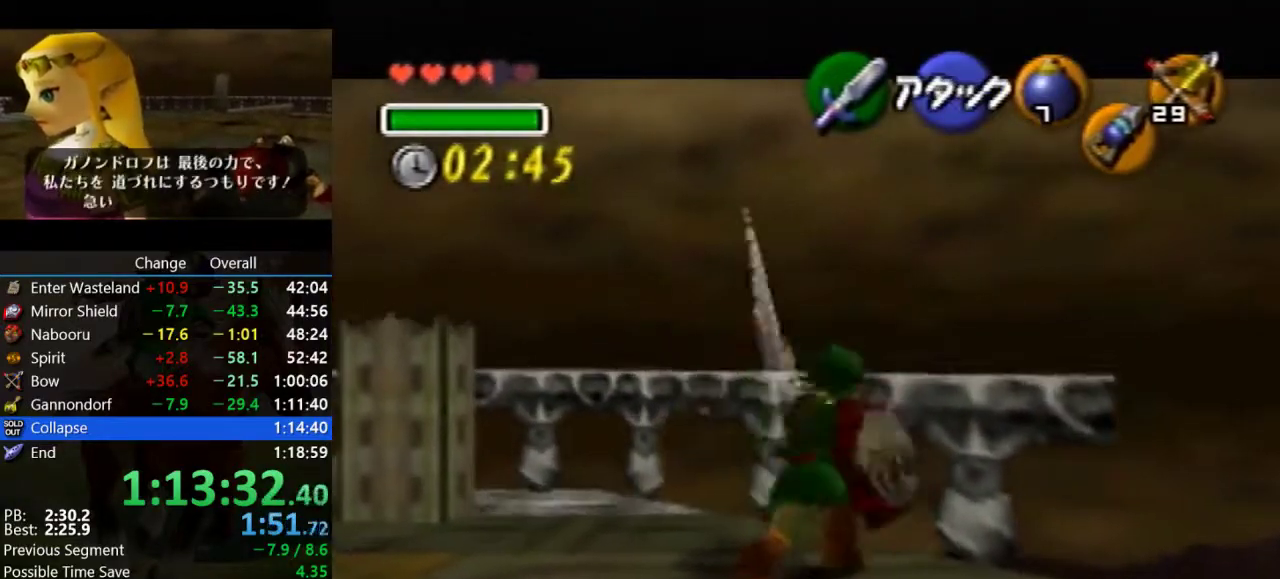
{"buttons": ["Z"], "left_stick": "center", "events": [[100, "A", "down"], [100, "left_stick", "down"], [233, "A", "up"], [267, "left_stick", "center"]]}
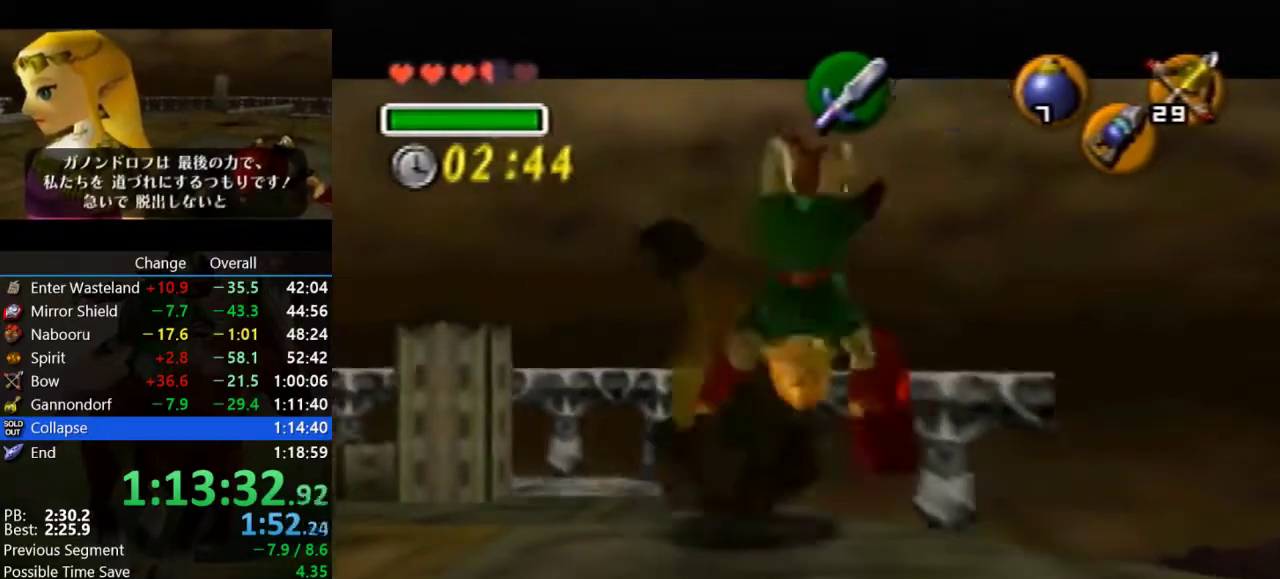
{"buttons": ["A", "Z"], "left_stick": "right", "events": [[433, "A", "down"], [433, "left_stick", "right"]]}
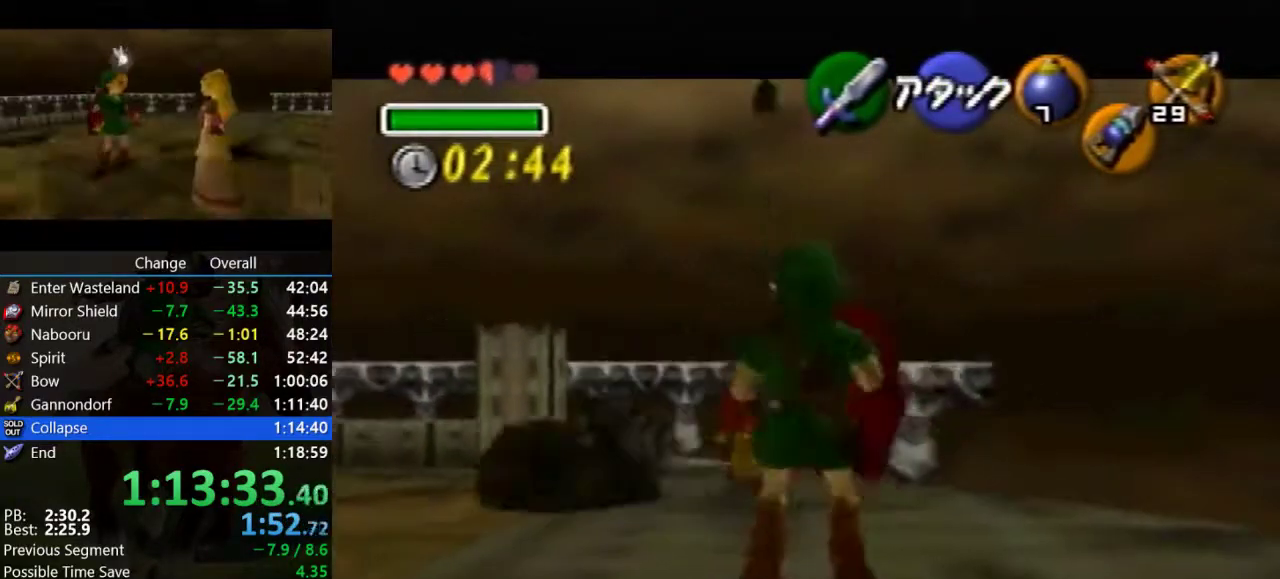
{"buttons": ["Z", "C_LEFT"], "left_stick": "center", "events": [[67, "A", "up"], [100, "left_stick", "center"], [300, "left_stick", "right"], [333, "A", "down"], [400, "A", "up"], [467, "left_stick", "center"], [500, "C_LEFT", "down"]]}
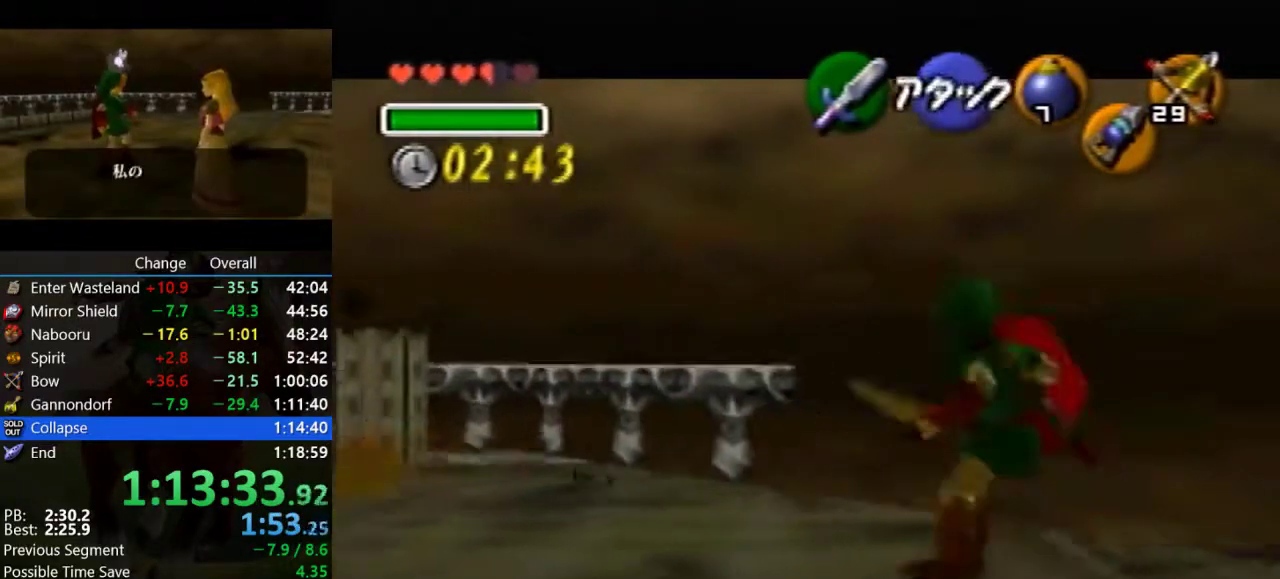
{"buttons": ["Z"], "left_stick": "center", "events": [[133, "C_LEFT", "up"]]}
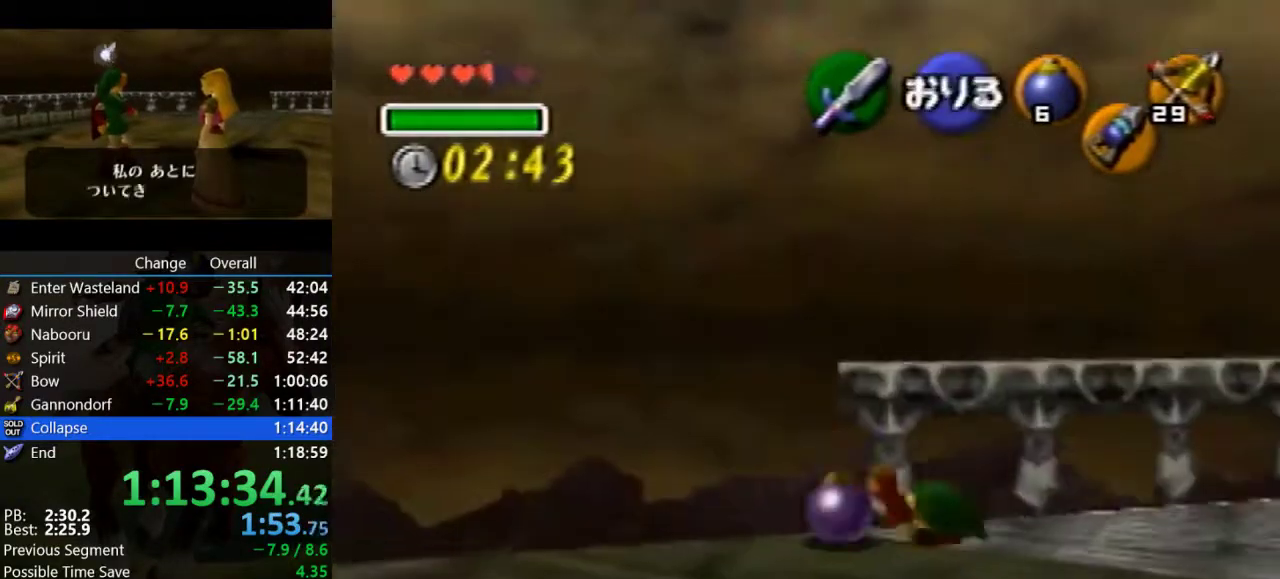
{"buttons": [], "left_stick": "center", "events": [[333, "Z", "up"]]}
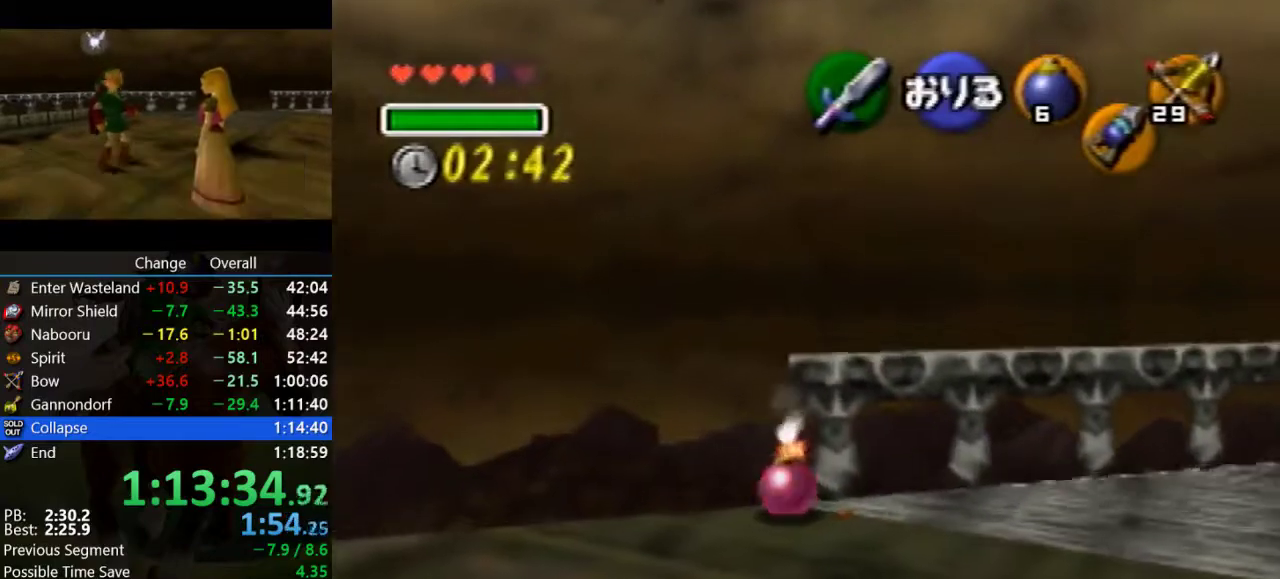
{"buttons": [], "left_stick": "center", "events": []}
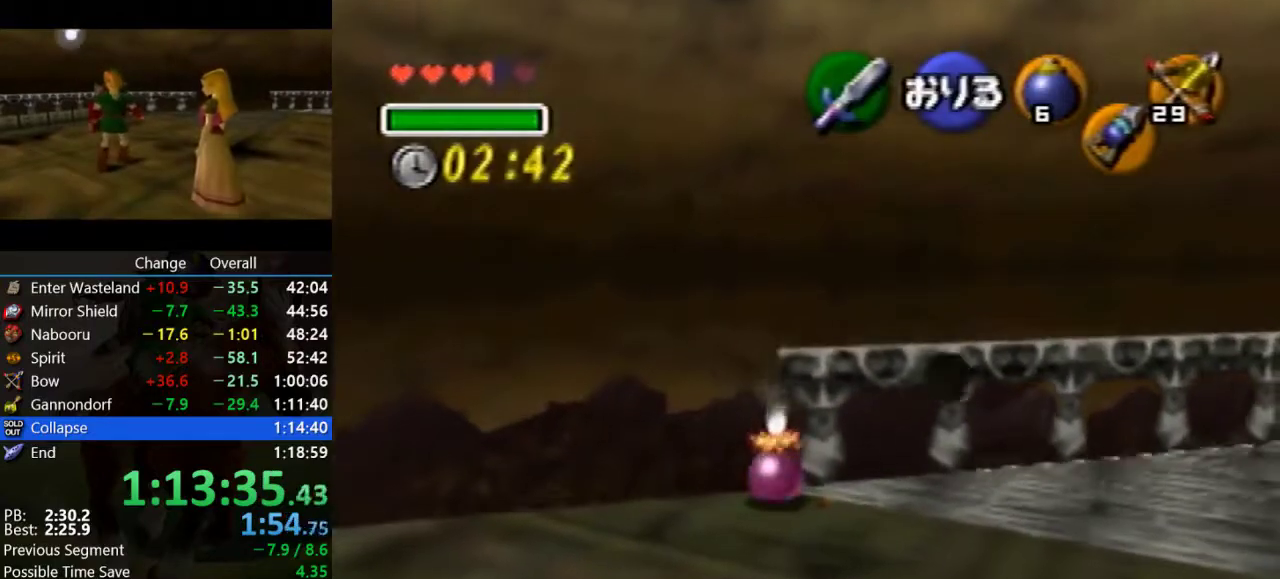
{"buttons": [], "left_stick": "center", "events": []}
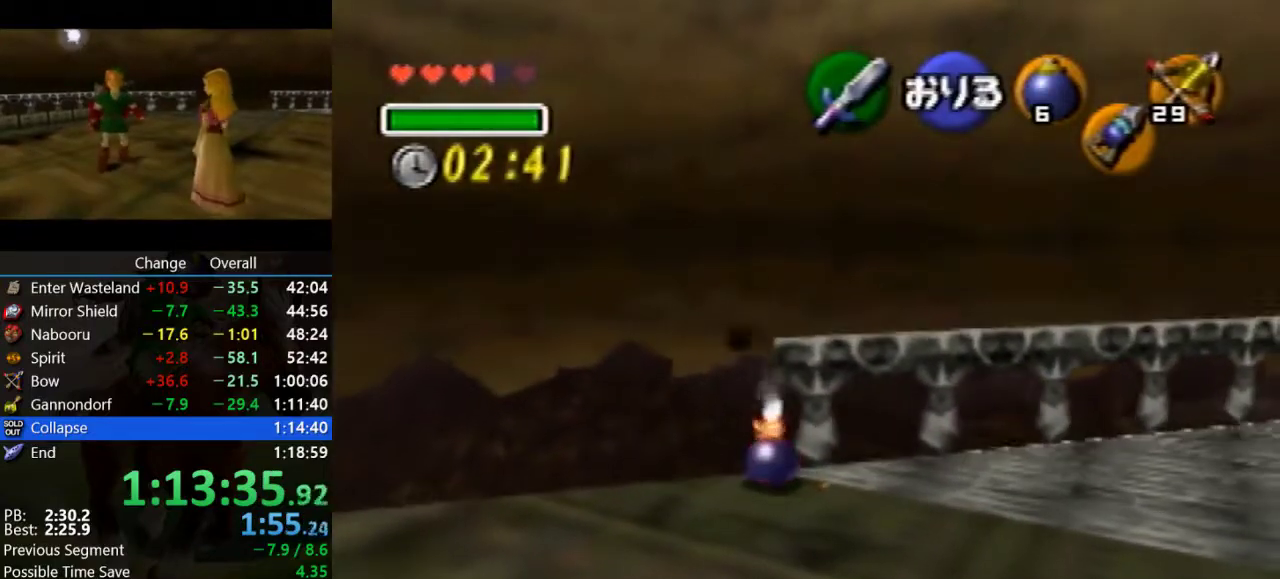
{"buttons": [], "left_stick": "center", "events": []}
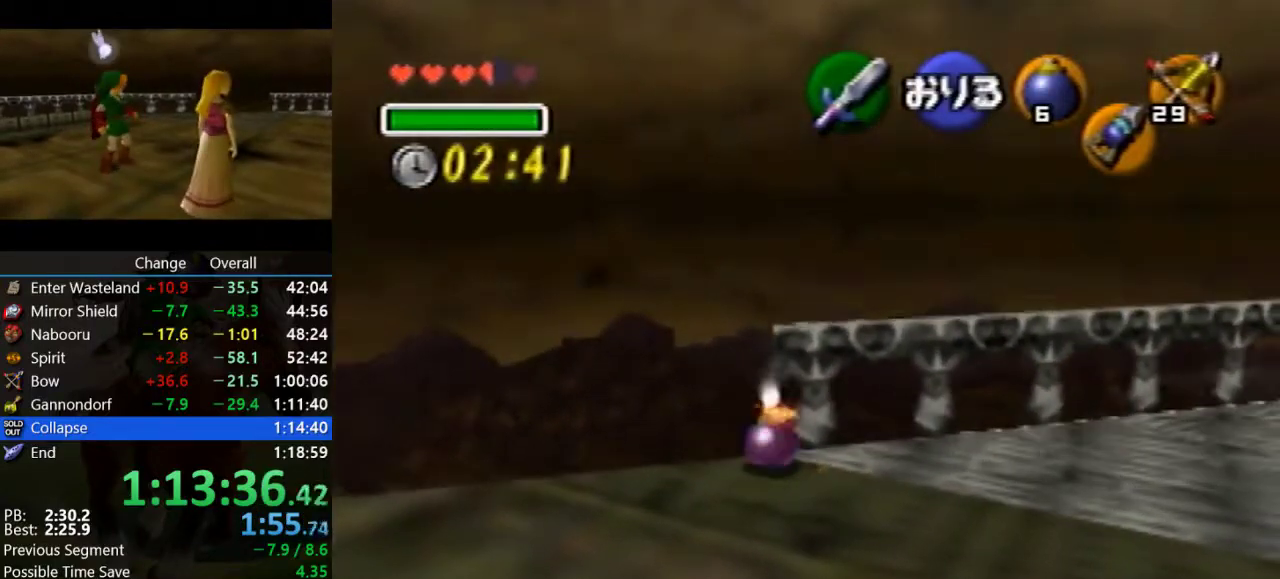
{"buttons": [], "left_stick": "center", "events": []}